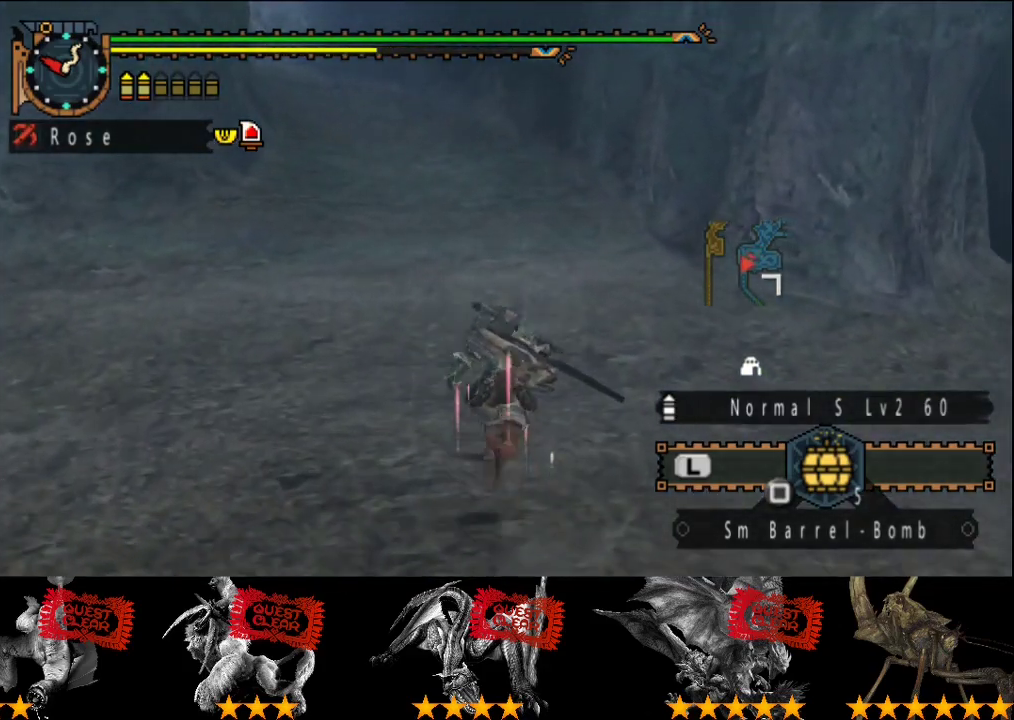
Gameplay with a controller (PlayStation layout); each line is a JSON object with the inputs held at the frame after it. "events" lists button and stick changes between this image and that frame as [ms after this image, input, new state], when the widget could be followed in between. This overlay highlights the sticks when they move; stick clicks (L3 R3) are not distinguishable. Not read: CROSS L3 R2 R3.
{"buttons": [], "left_stick": "up", "right_stick": "center", "events": [[233, "right_stick", "left"], [367, "right_stick", "center"]]}
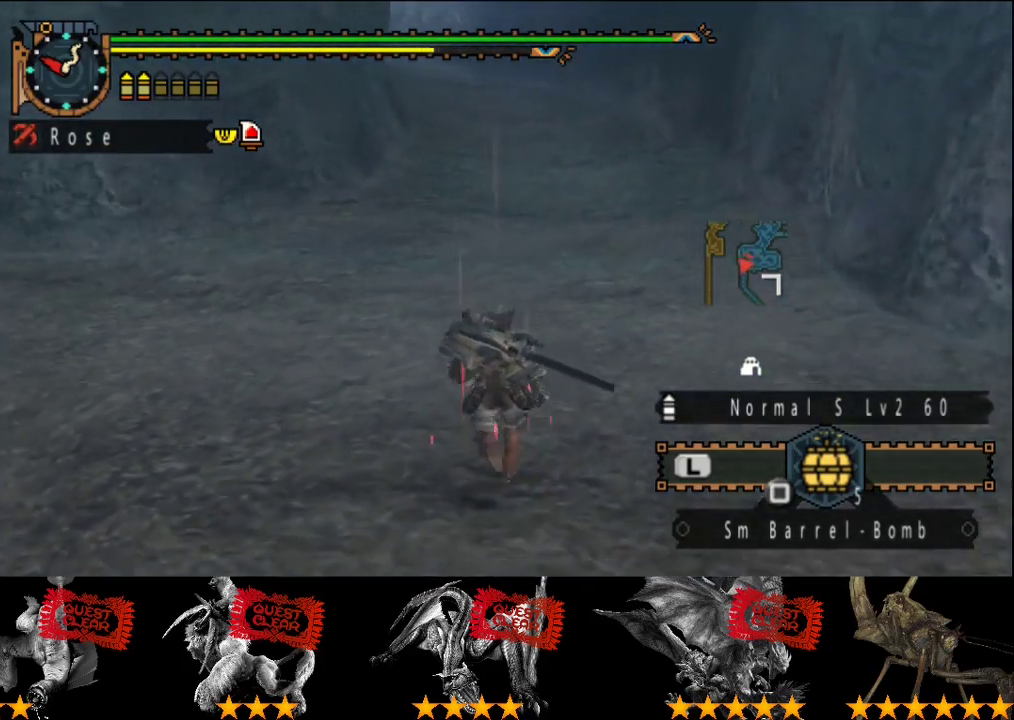
{"buttons": [], "left_stick": "up", "right_stick": "center", "events": []}
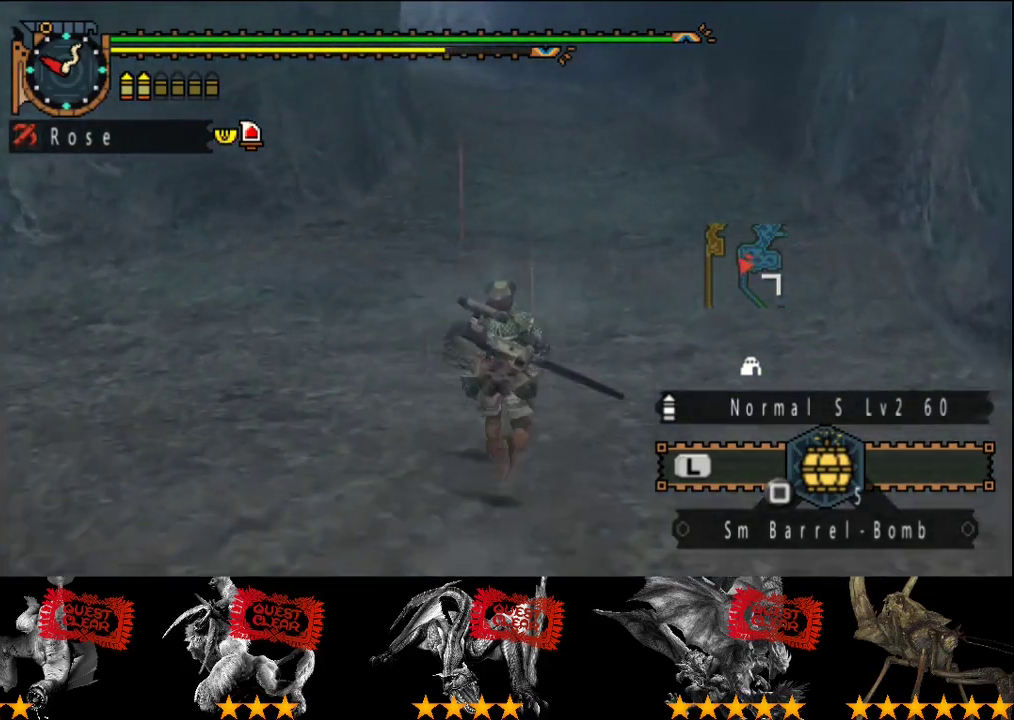
{"buttons": [], "left_stick": "up", "right_stick": "center", "events": []}
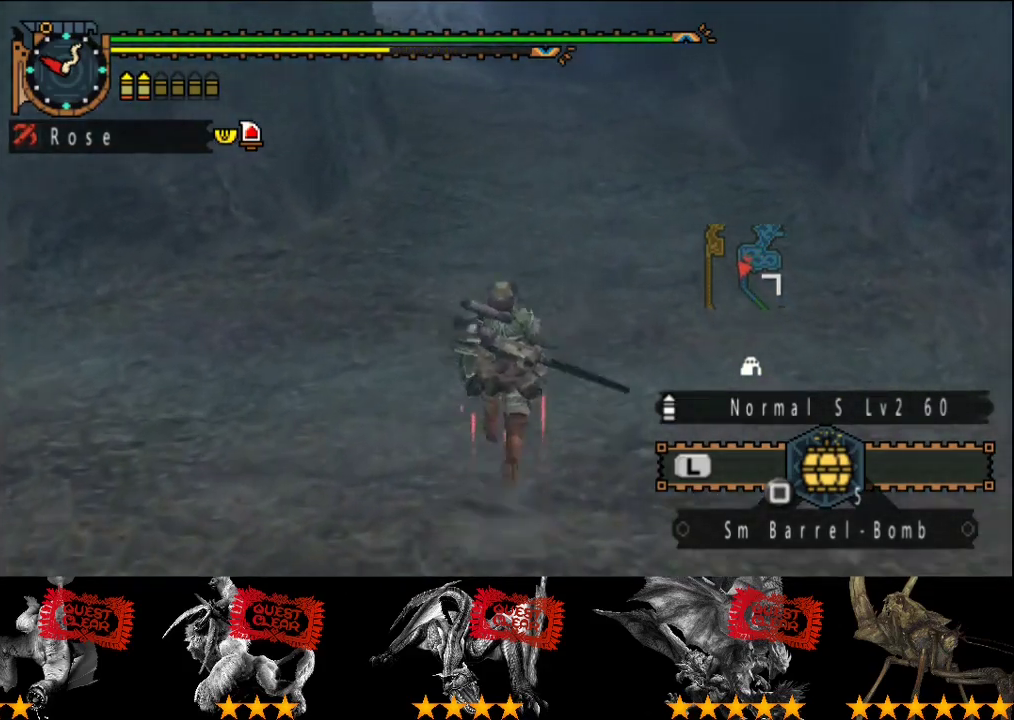
{"buttons": [], "left_stick": "up", "right_stick": "center", "events": []}
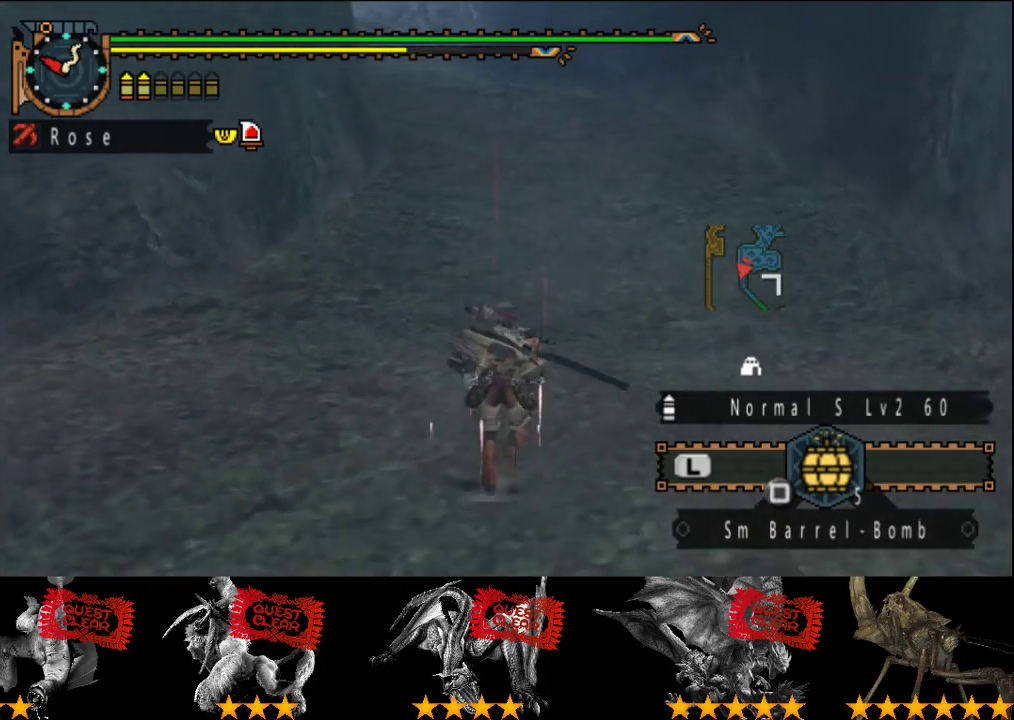
{"buttons": [], "left_stick": "up", "right_stick": "center", "events": [[67, "right_stick", "right"], [200, "right_stick", "center"]]}
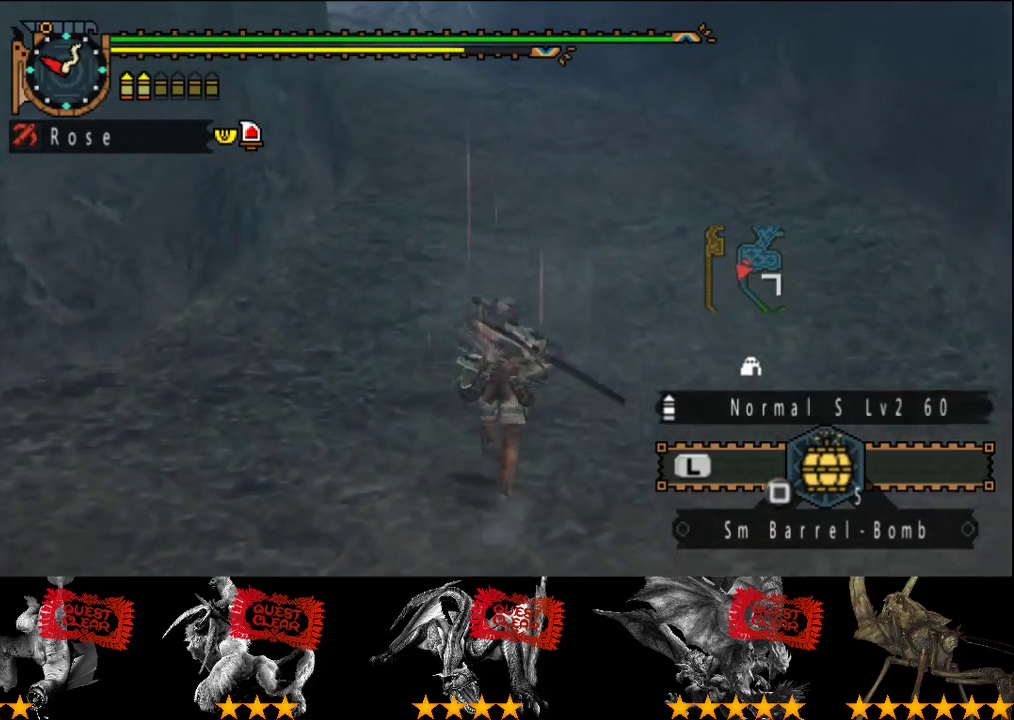
{"buttons": [], "left_stick": "up", "right_stick": "center", "events": []}
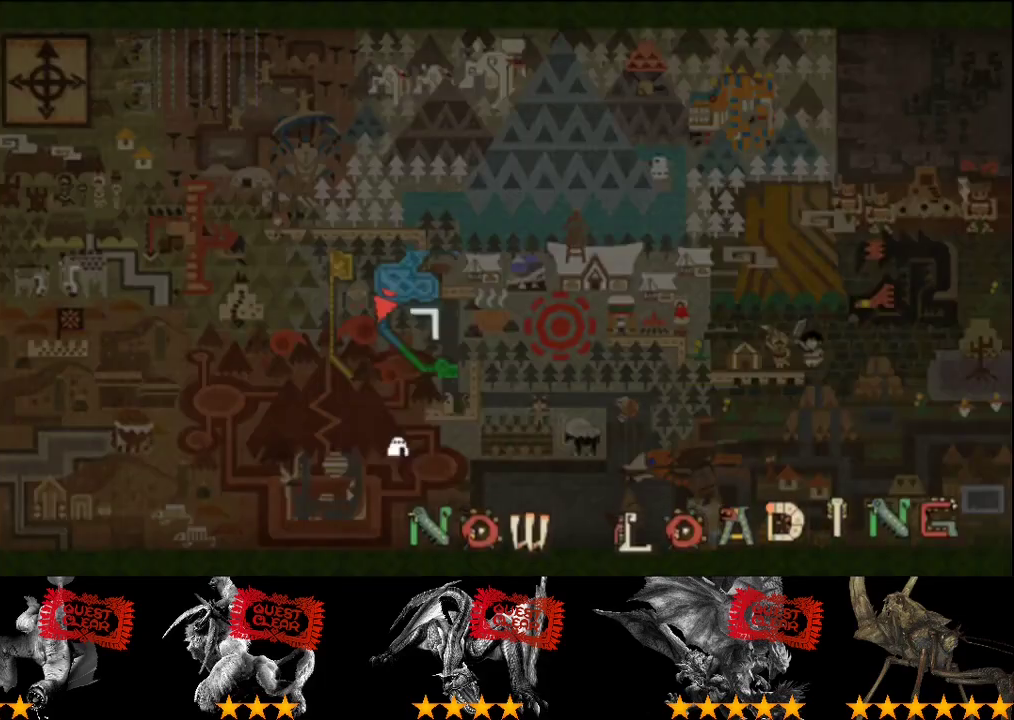
{"buttons": [], "left_stick": "up", "right_stick": "center", "events": []}
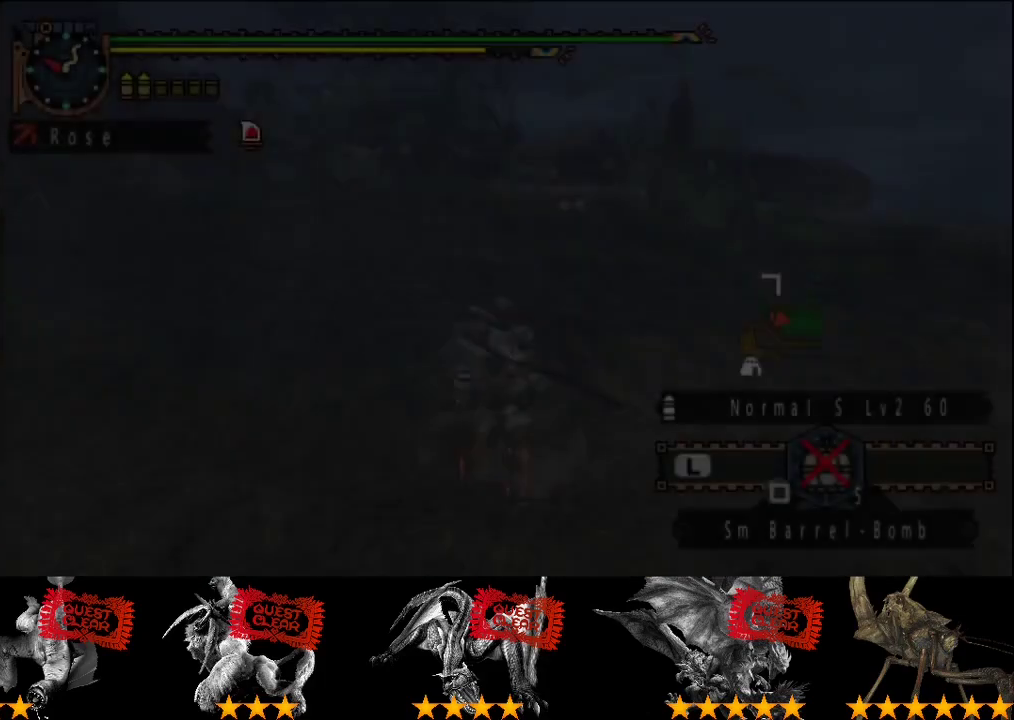
{"buttons": [], "left_stick": "up-right", "right_stick": "right", "events": [[317, "right_stick", "right"], [417, "left_stick", "up-right"]]}
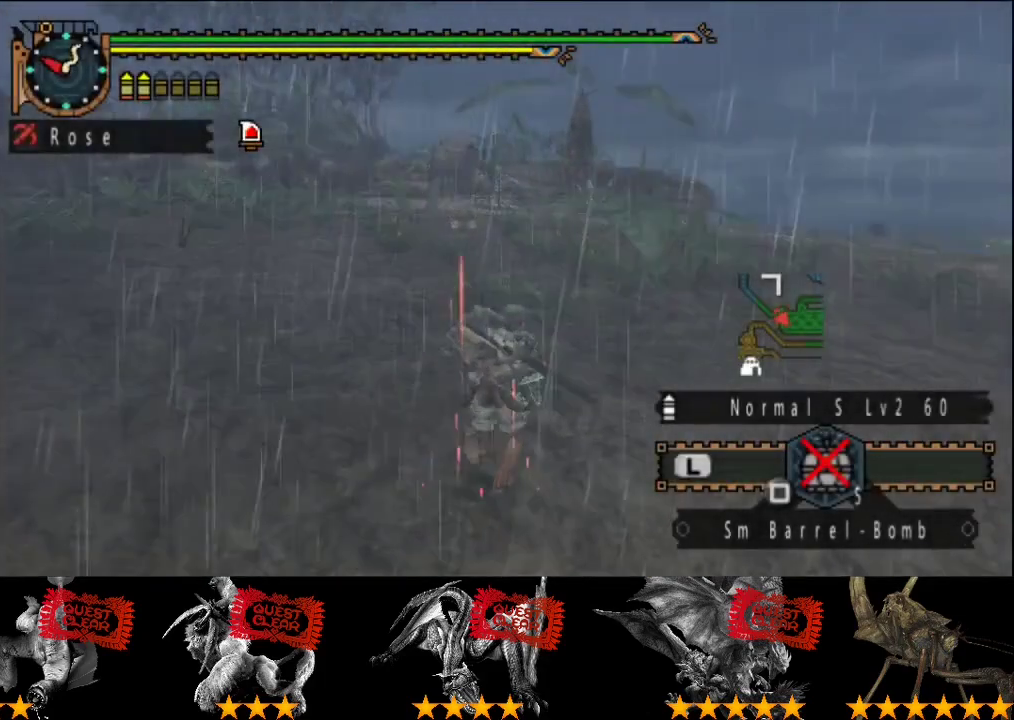
{"buttons": [], "left_stick": "up-right", "right_stick": "center", "events": [[100, "left_stick", "right"], [400, "left_stick", "up-right"], [433, "right_stick", "center"]]}
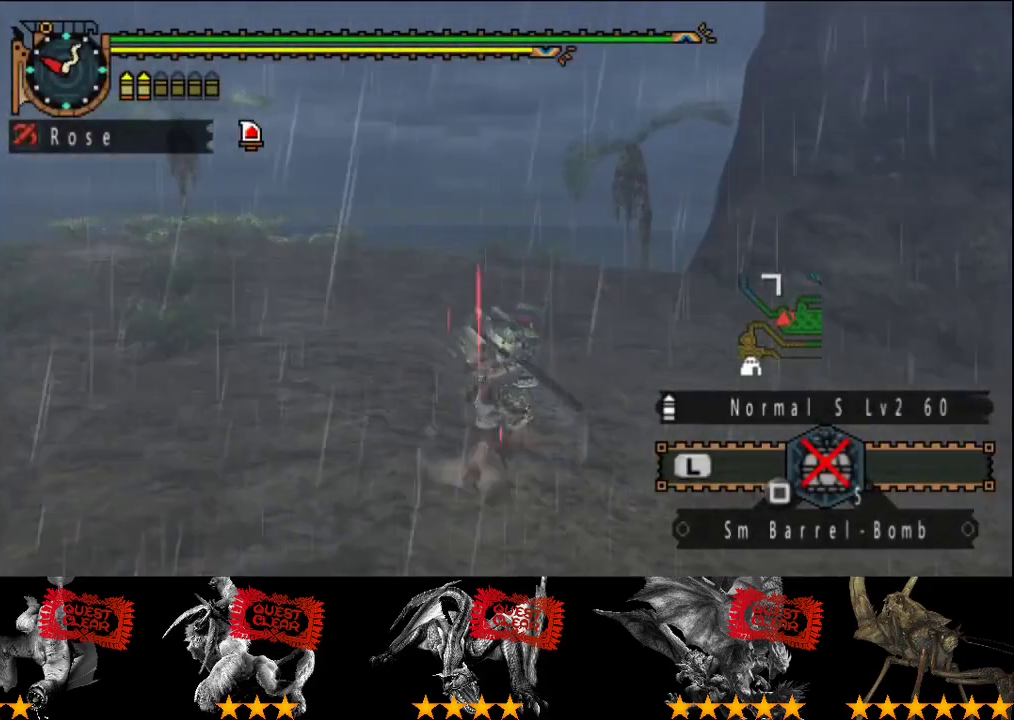
{"buttons": [], "left_stick": "up-right", "right_stick": "center", "events": [[50, "right_stick", "right"], [167, "left_stick", "right"], [300, "left_stick", "up-right"], [433, "right_stick", "center"]]}
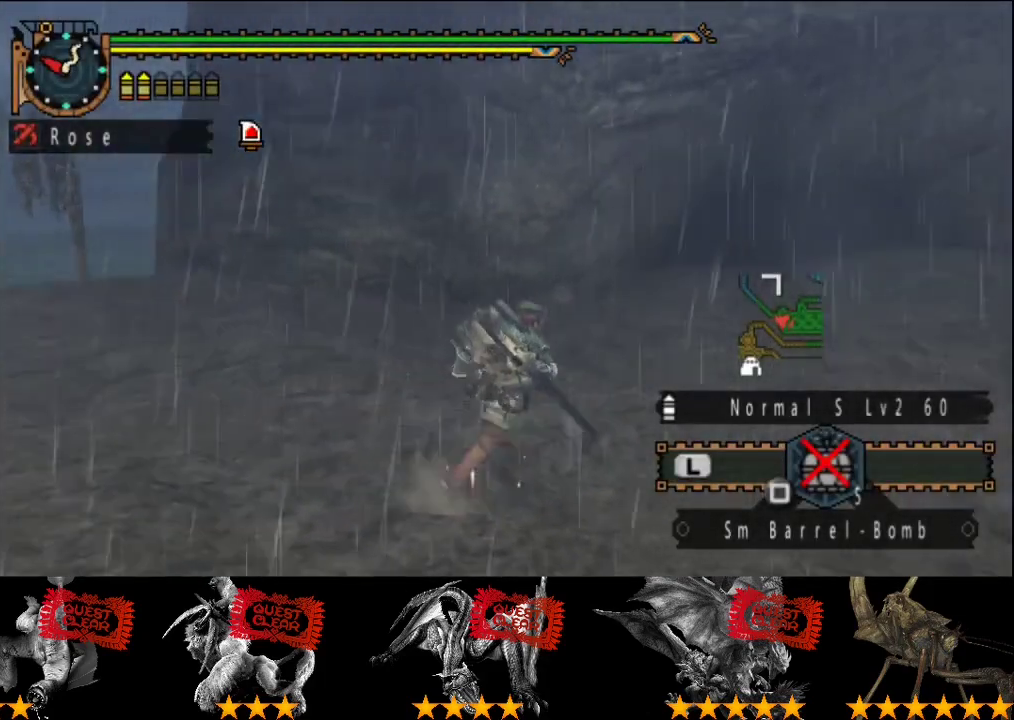
{"buttons": [], "left_stick": "up", "right_stick": "center", "events": [[133, "right_stick", "right"], [367, "left_stick", "up"], [367, "right_stick", "center"]]}
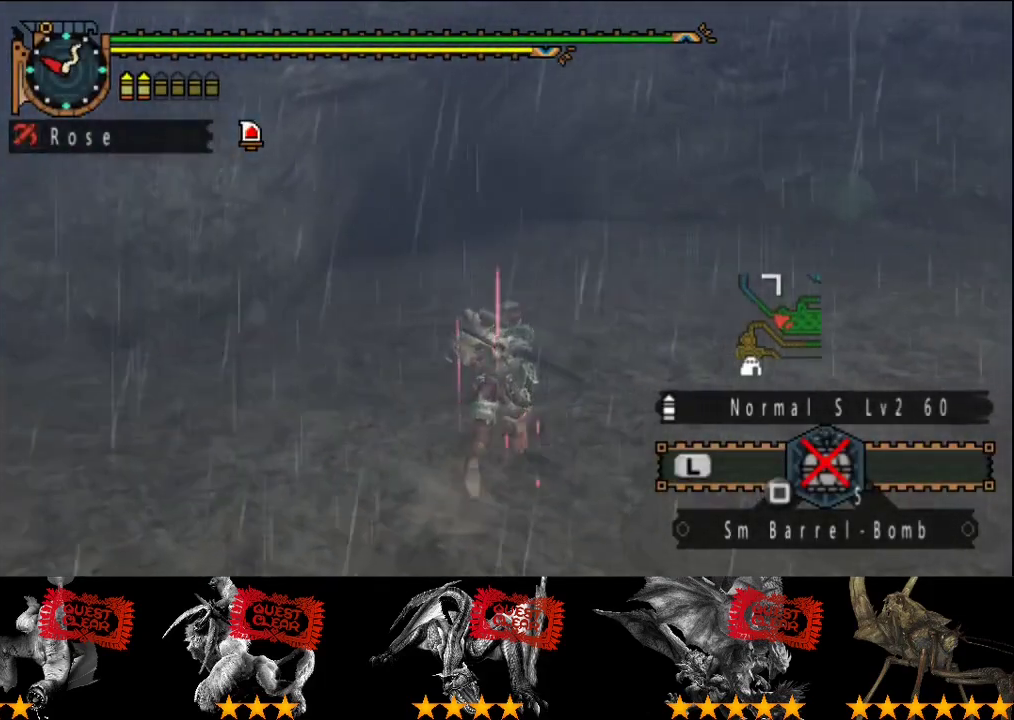
{"buttons": [], "left_stick": "up", "right_stick": "center", "events": []}
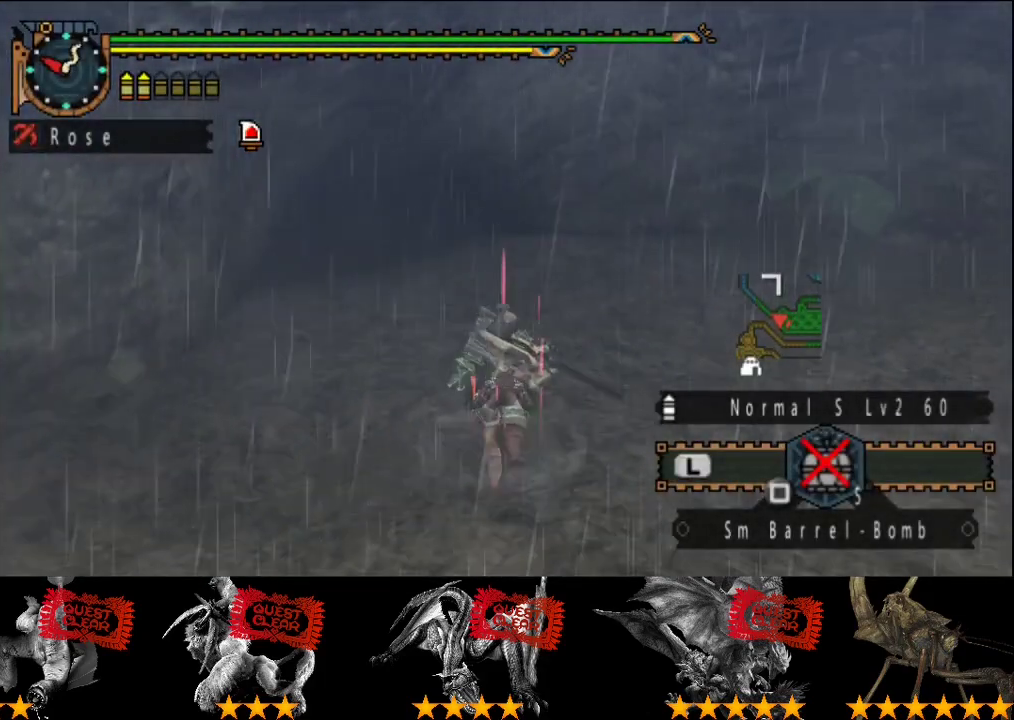
{"buttons": [], "left_stick": "center", "right_stick": "center", "events": [[83, "left_stick", "center"]]}
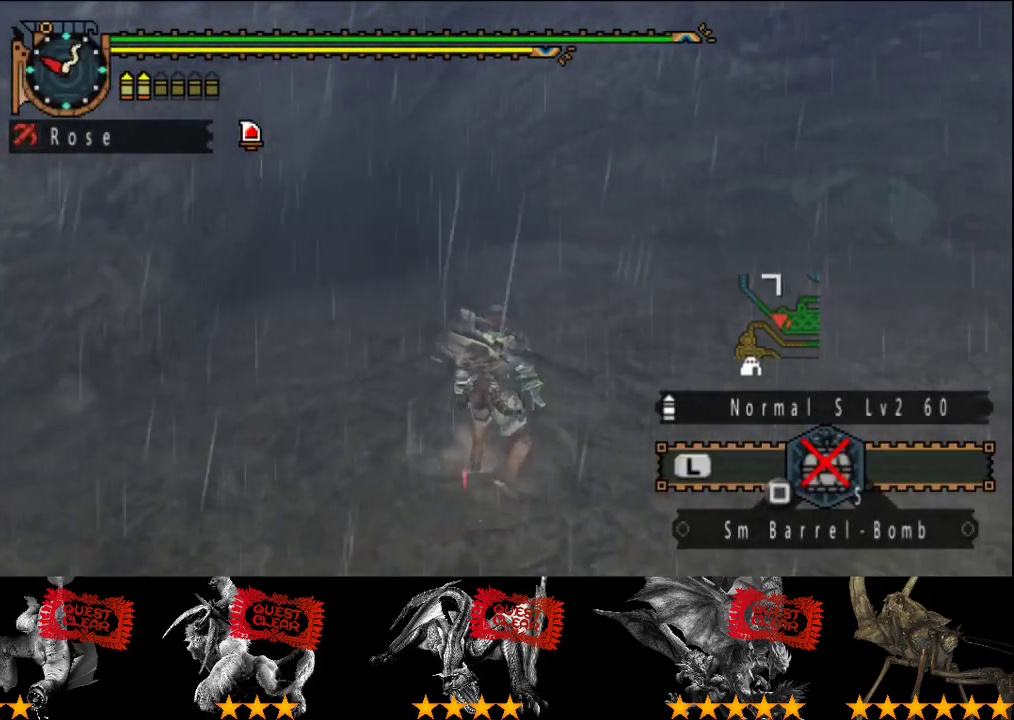
{"buttons": [], "left_stick": "center", "right_stick": "center", "events": []}
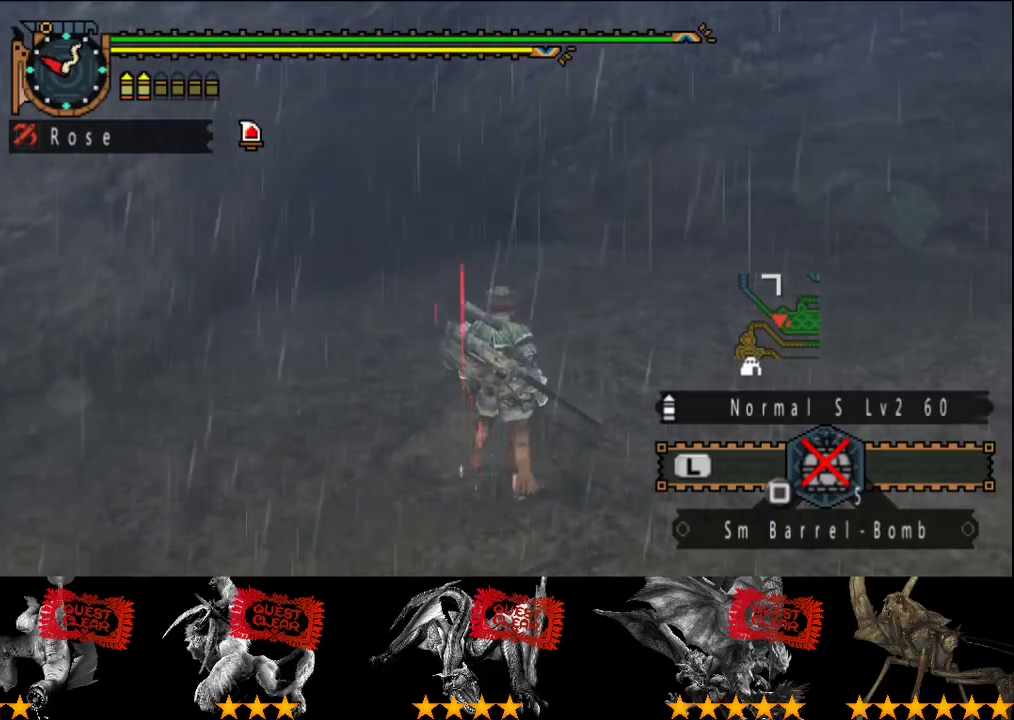
{"buttons": [], "left_stick": "right", "right_stick": "center", "events": [[433, "left_stick", "right"]]}
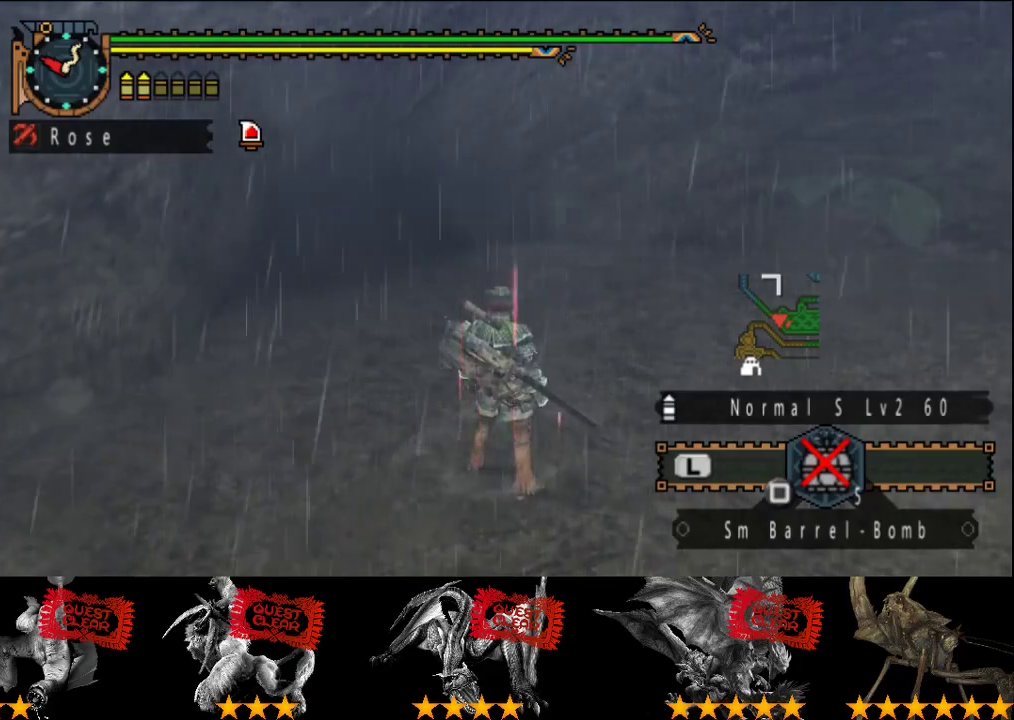
{"buttons": [], "left_stick": "center", "right_stick": "center", "events": [[100, "left_stick", "center"]]}
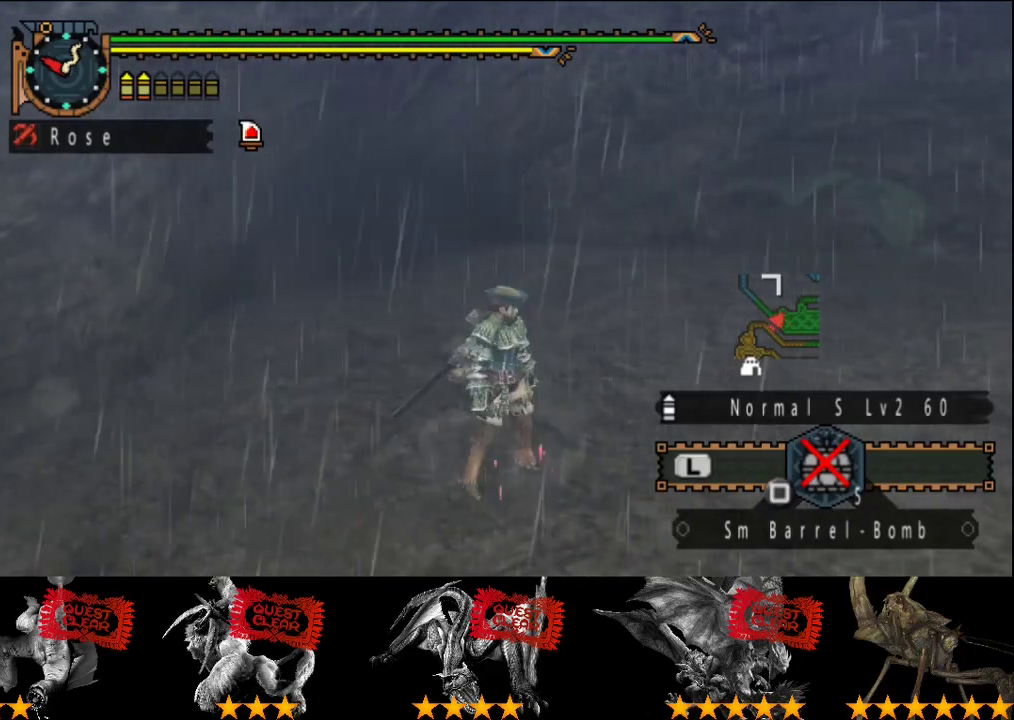
{"buttons": [], "left_stick": "up", "right_stick": "center", "events": [[100, "left_stick", "up"]]}
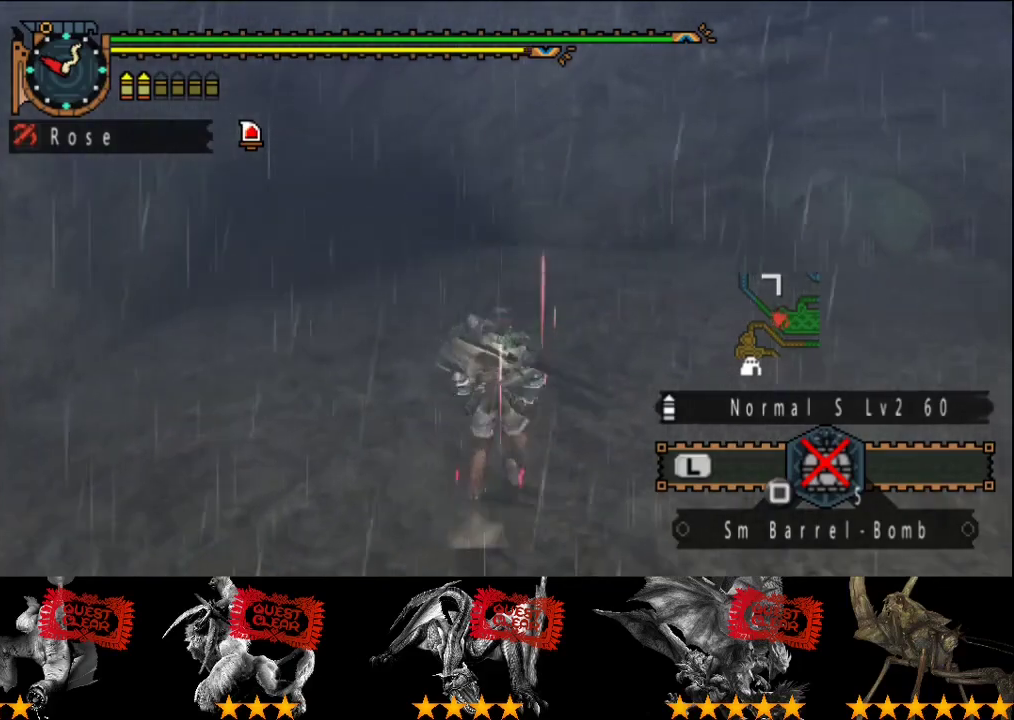
{"buttons": [], "left_stick": "up-left", "right_stick": "center", "events": [[183, "left_stick", "up-left"]]}
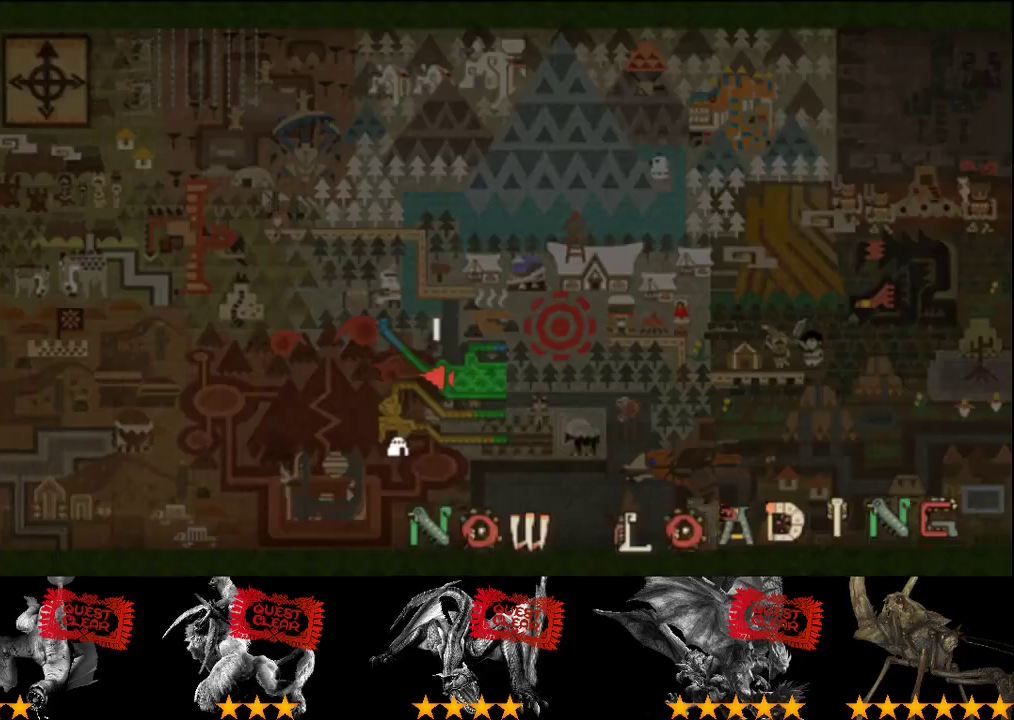
{"buttons": [], "left_stick": "up-left", "right_stick": "center", "events": []}
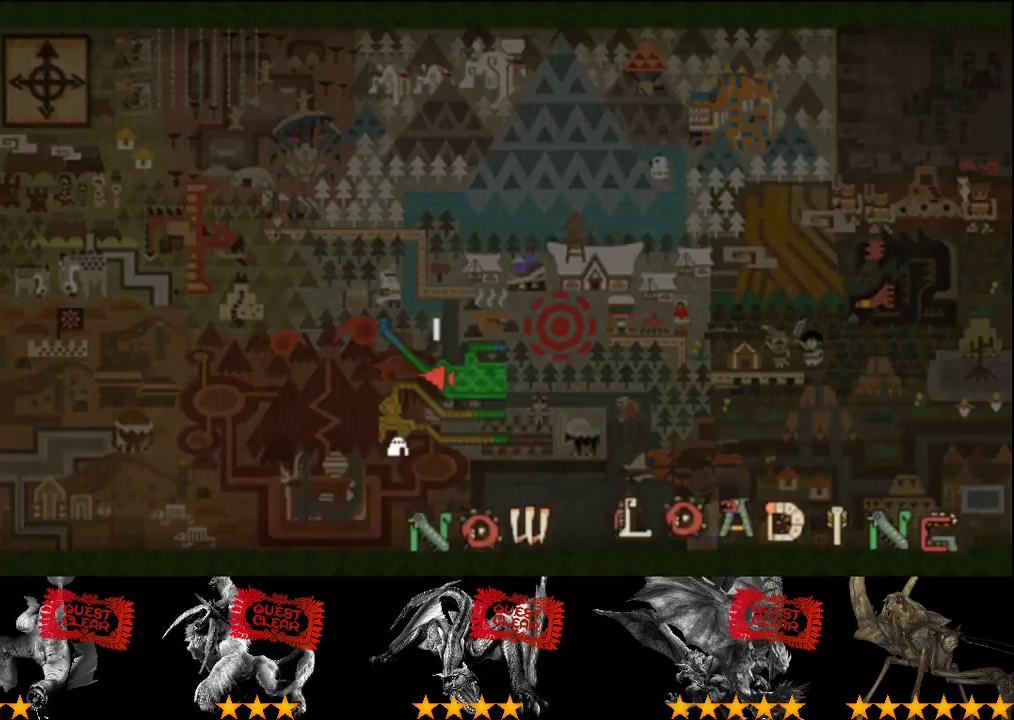
{"buttons": ["L2"], "left_stick": "up", "right_stick": "center", "events": [[283, "left_stick", "up"], [383, "L2", "down"]]}
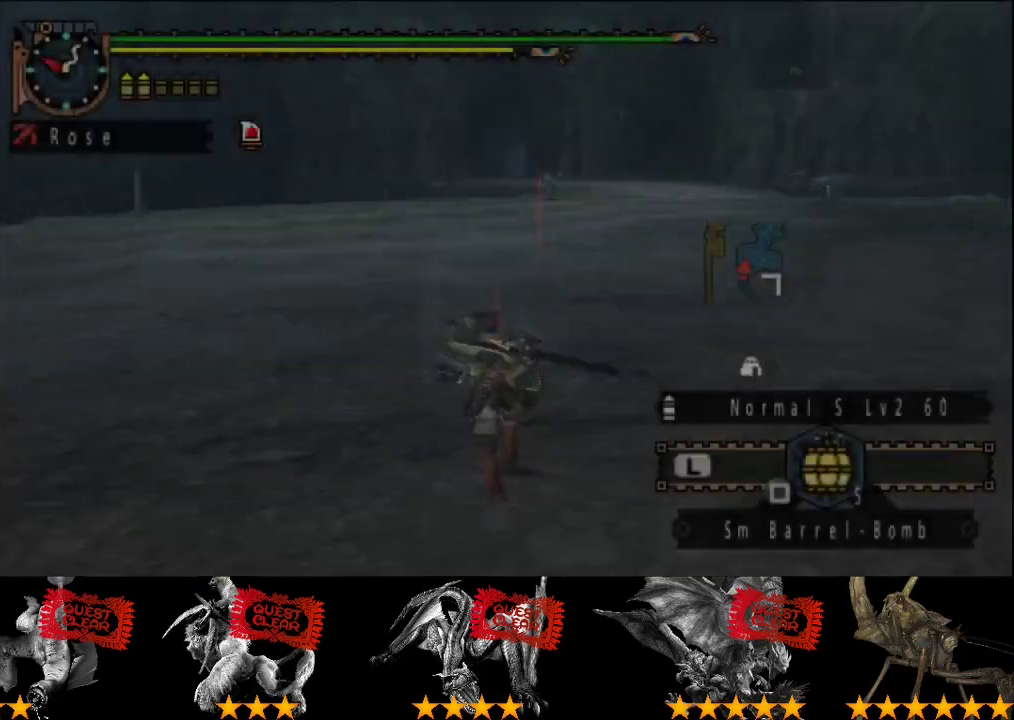
{"buttons": ["L2"], "left_stick": "up", "right_stick": "center", "events": []}
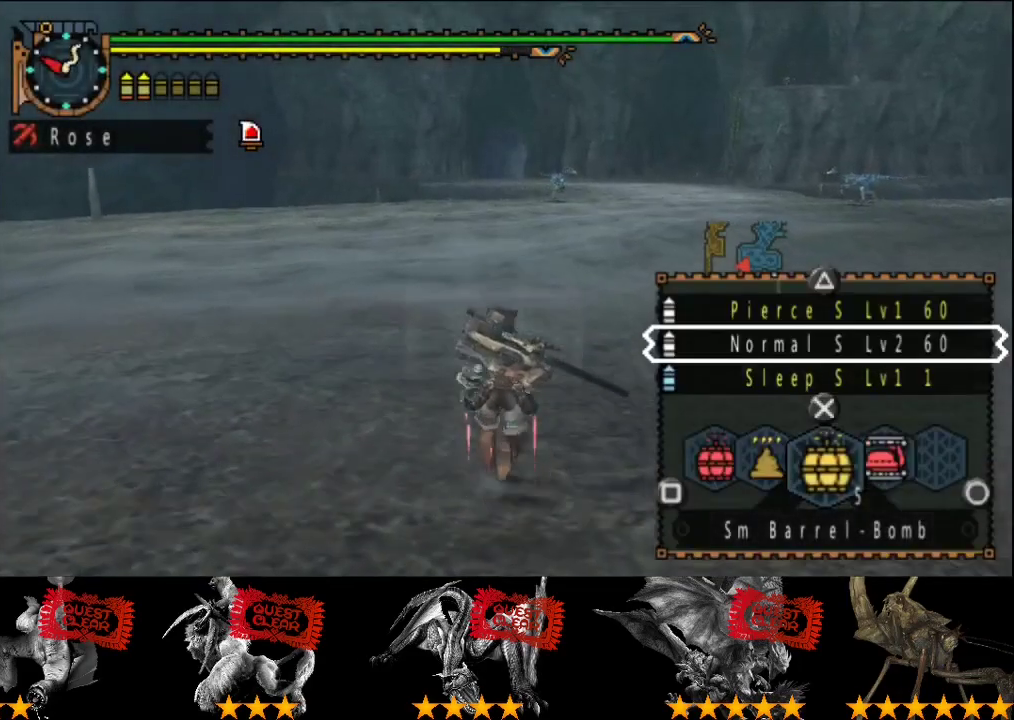
{"buttons": ["L2"], "left_stick": "up", "right_stick": "center", "events": [[300, "right_stick", "right"], [400, "right_stick", "center"]]}
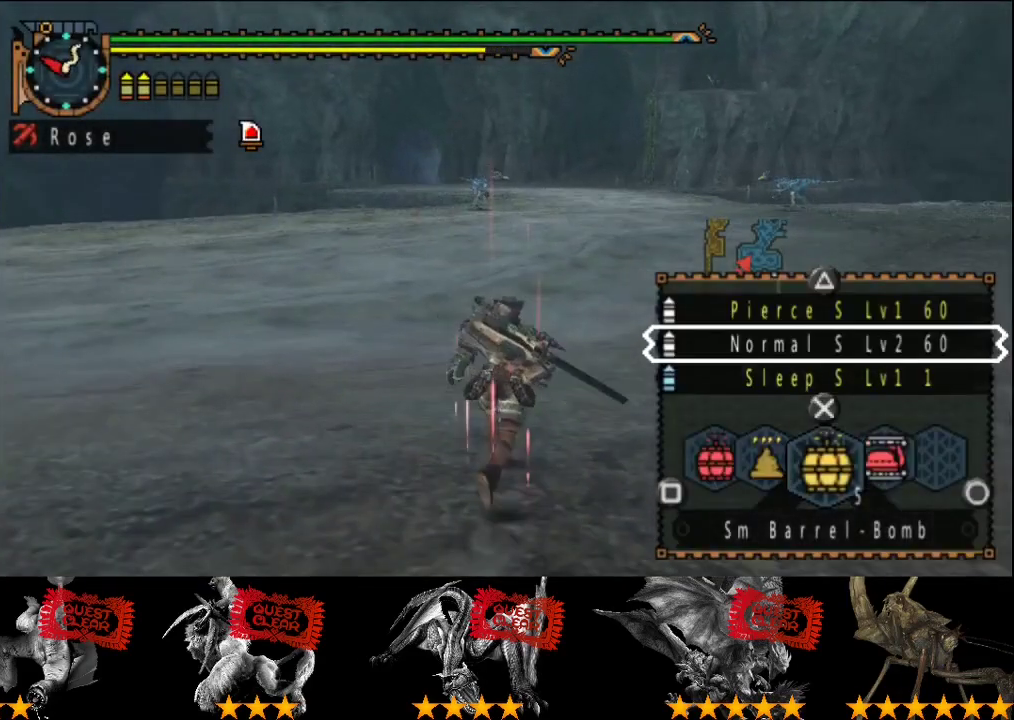
{"buttons": [], "left_stick": "up", "right_stick": "center", "events": [[433, "L2", "up"]]}
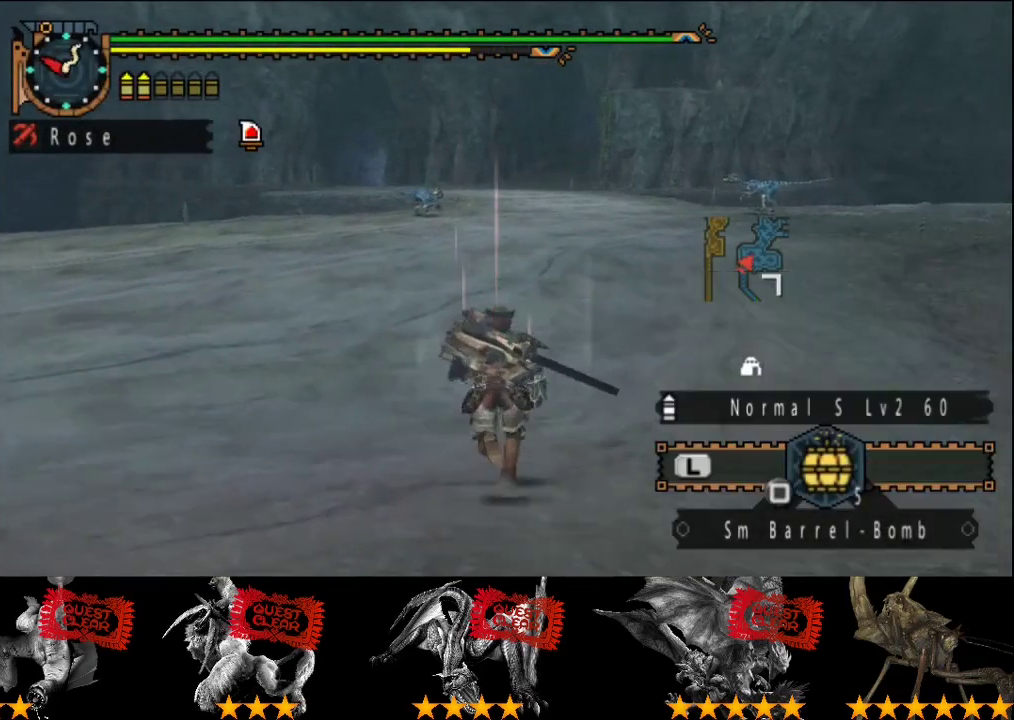
{"buttons": ["L2"], "left_stick": "up", "right_stick": "center", "events": [[500, "L2", "down"]]}
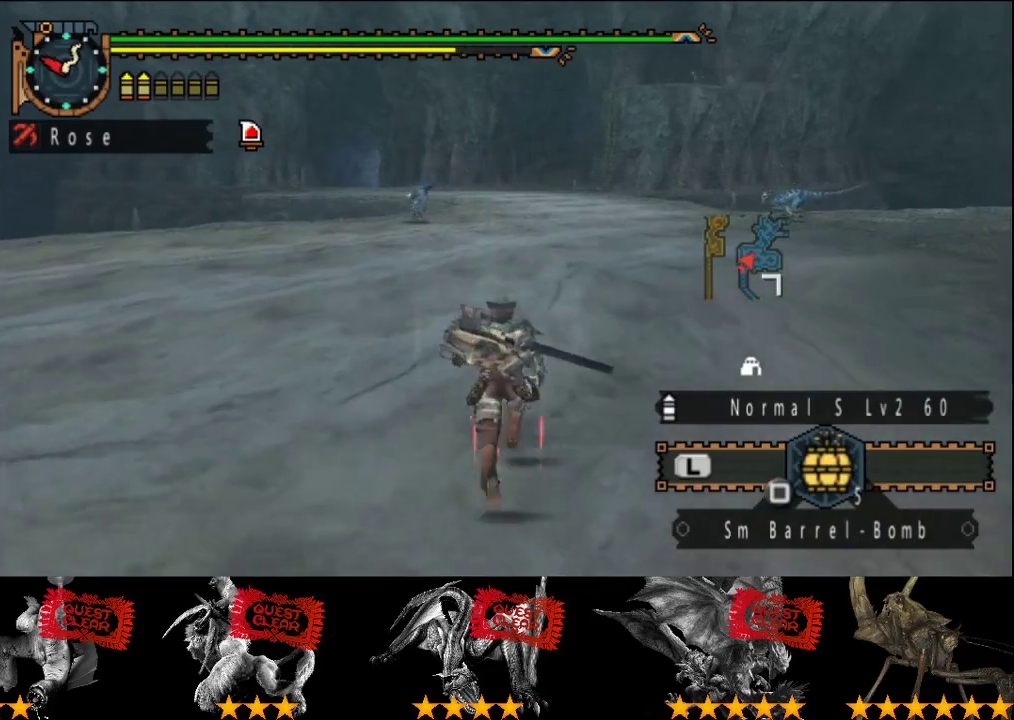
{"buttons": ["L2"], "left_stick": "up", "right_stick": "center", "events": []}
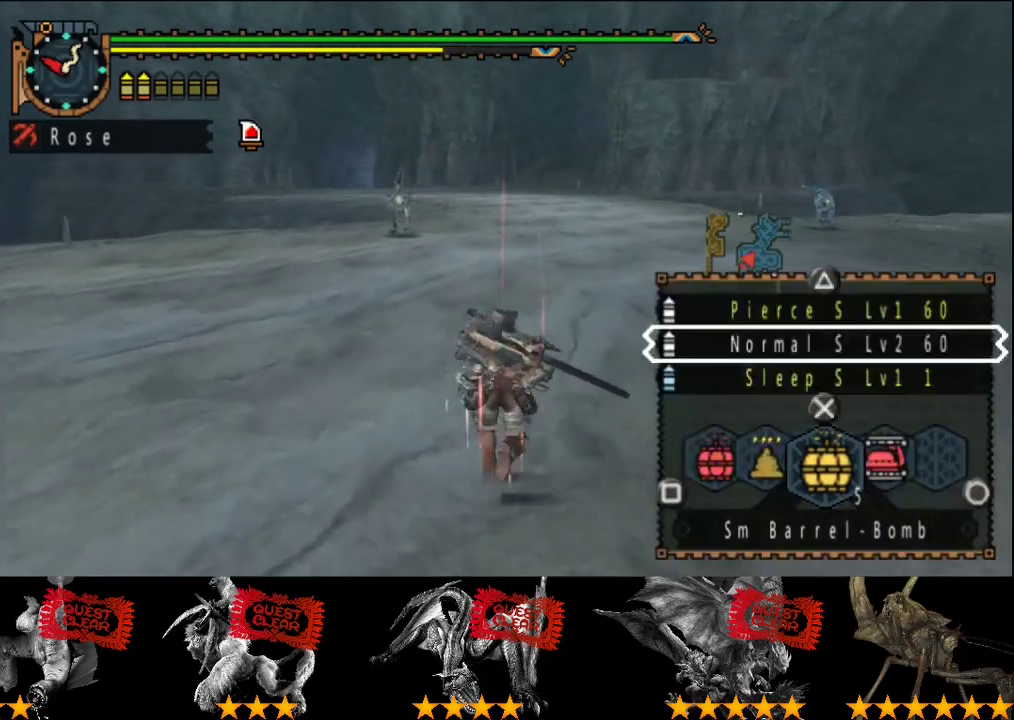
{"buttons": ["L2"], "left_stick": "up", "right_stick": "center", "events": [[167, "SQUARE", "down"], [233, "SQUARE", "up"]]}
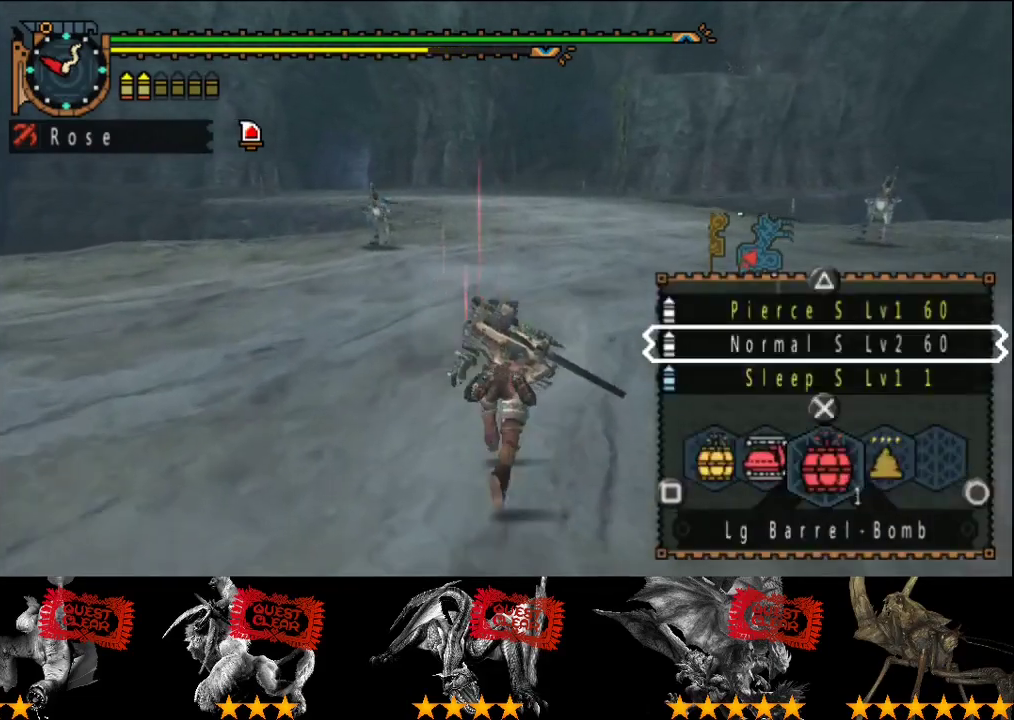
{"buttons": [], "left_stick": "up", "right_stick": "center", "events": [[150, "CIRCLE", "down"], [217, "CIRCLE", "up"], [417, "L2", "up"]]}
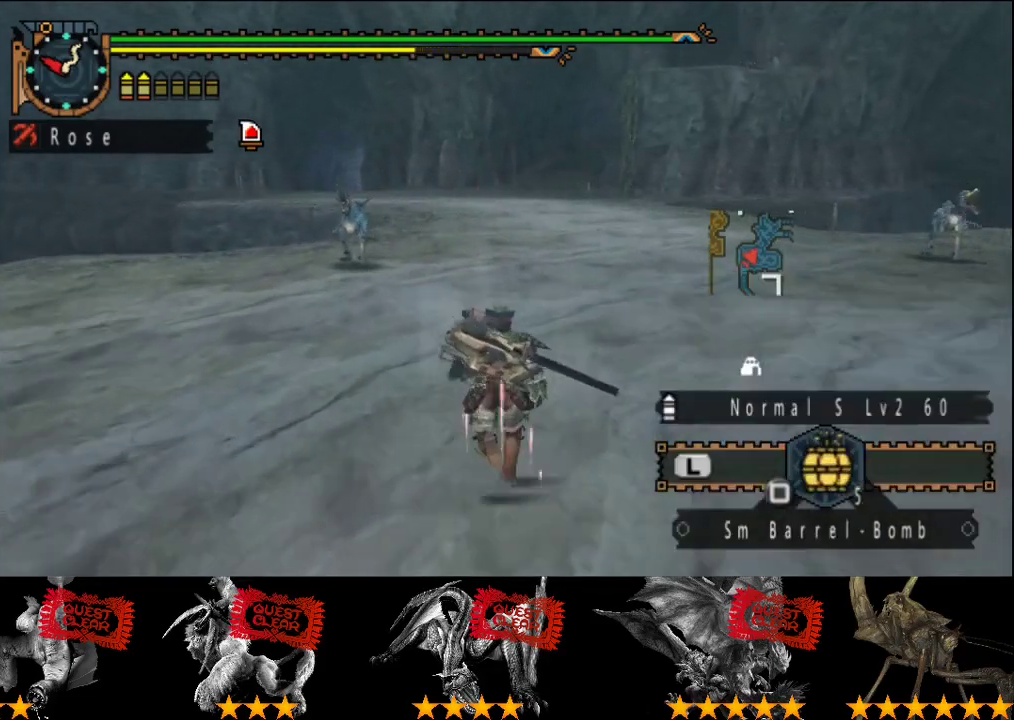
{"buttons": [], "left_stick": "up", "right_stick": "center", "events": []}
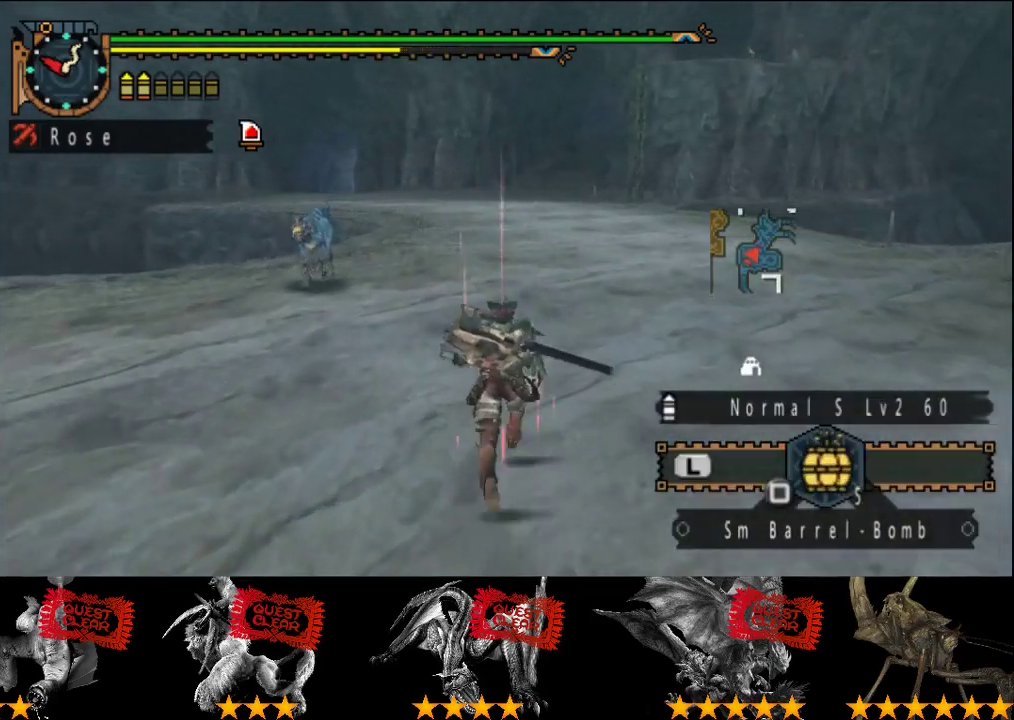
{"buttons": [], "left_stick": "up", "right_stick": "center", "events": []}
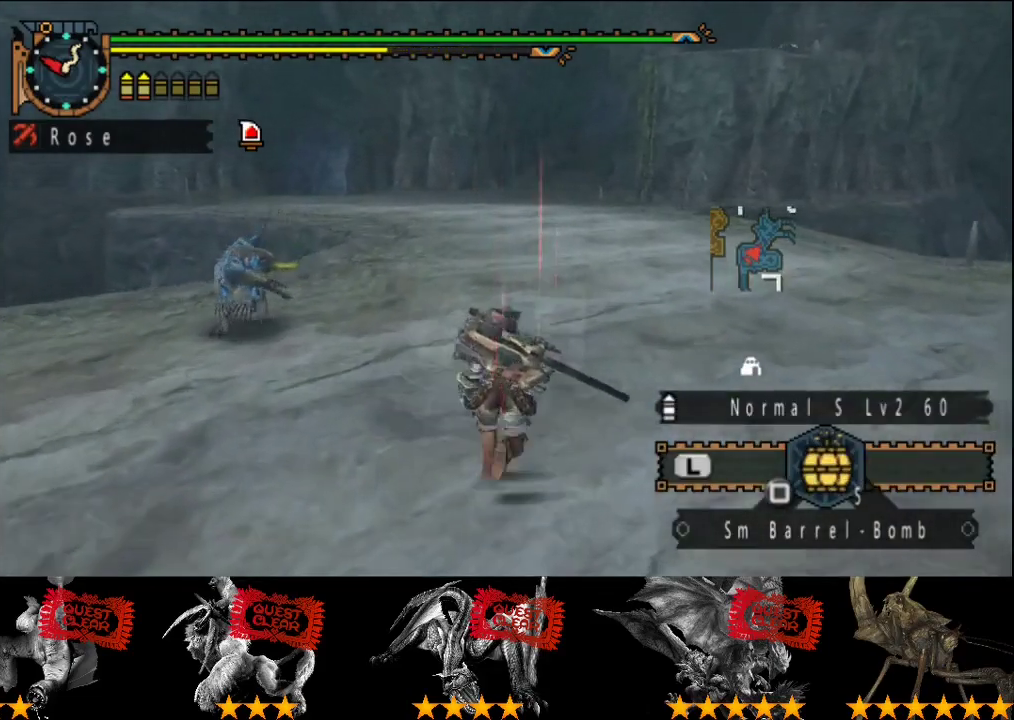
{"buttons": [], "left_stick": "up", "right_stick": "center", "events": []}
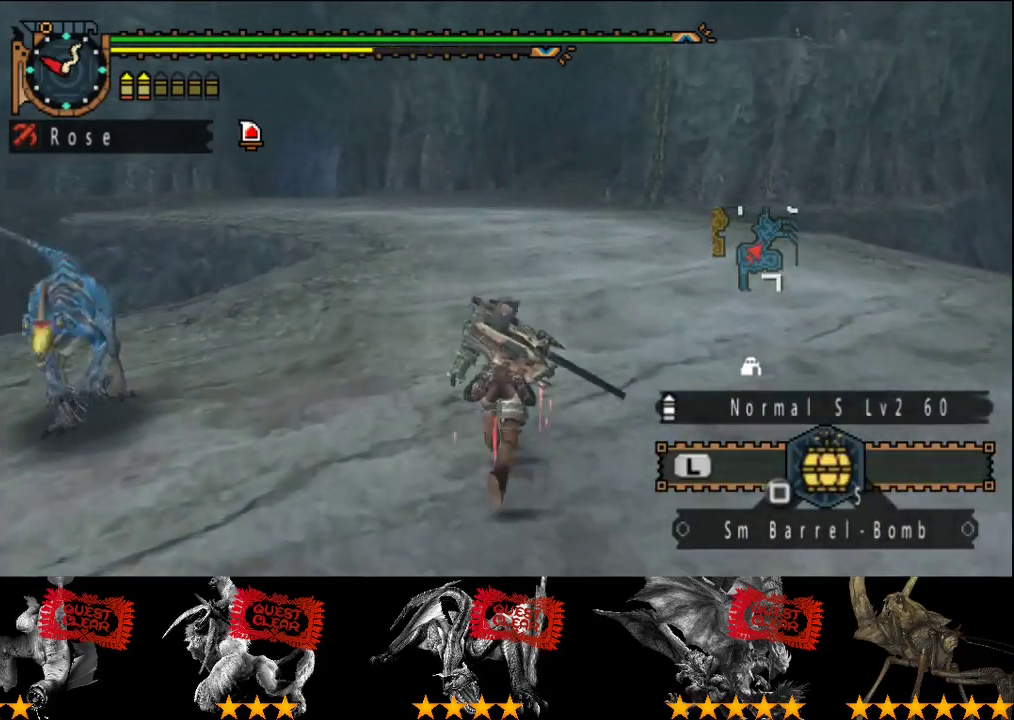
{"buttons": [], "left_stick": "up", "right_stick": "center", "events": [[317, "right_stick", "left"], [400, "right_stick", "center"]]}